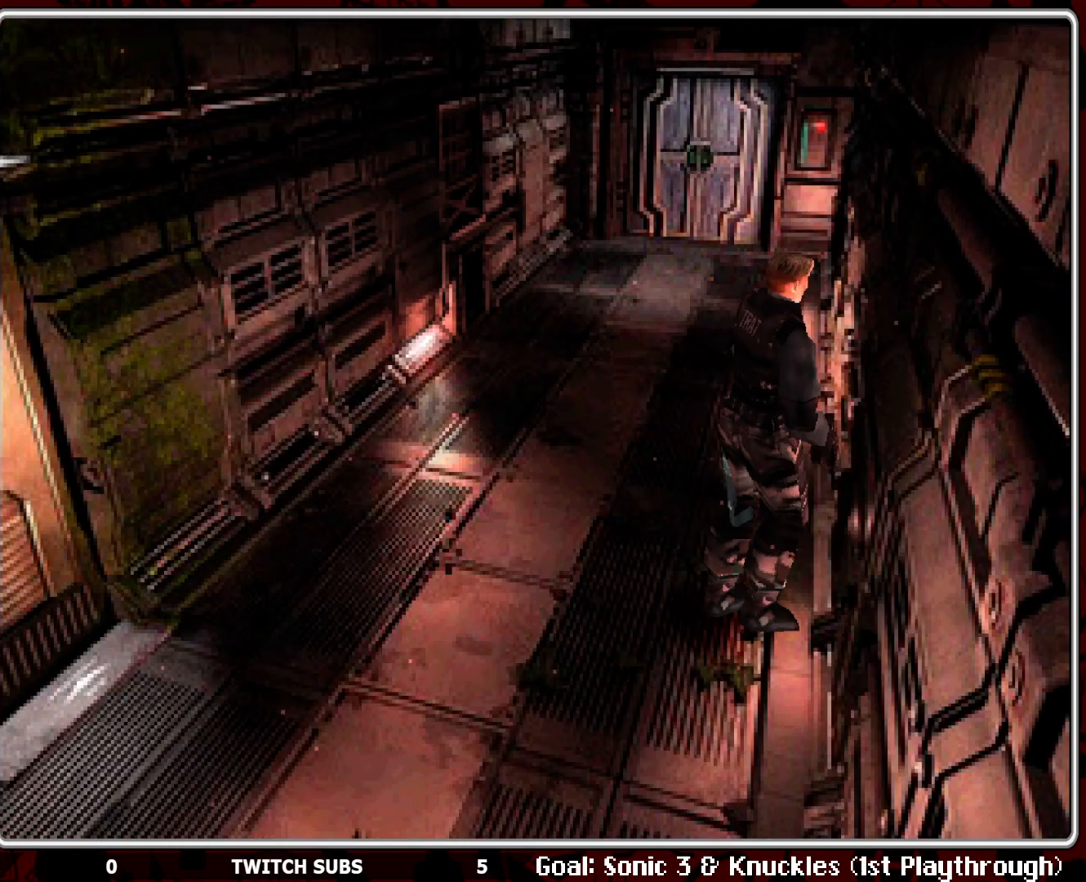
Gameplay with a controller (PlayStation layout); each line is a JSON object with the inputs held at the frame after it. "events" lists button and stick changes between this image and that frame as [ms after this image, input, new state], when the widget could be followed in between. Not read: right_stick.
{"buttons": ["DPAD_UP"], "left_stick": "center", "events": [[33, "R2", "up"], [217, "DPAD_UP", "down"]]}
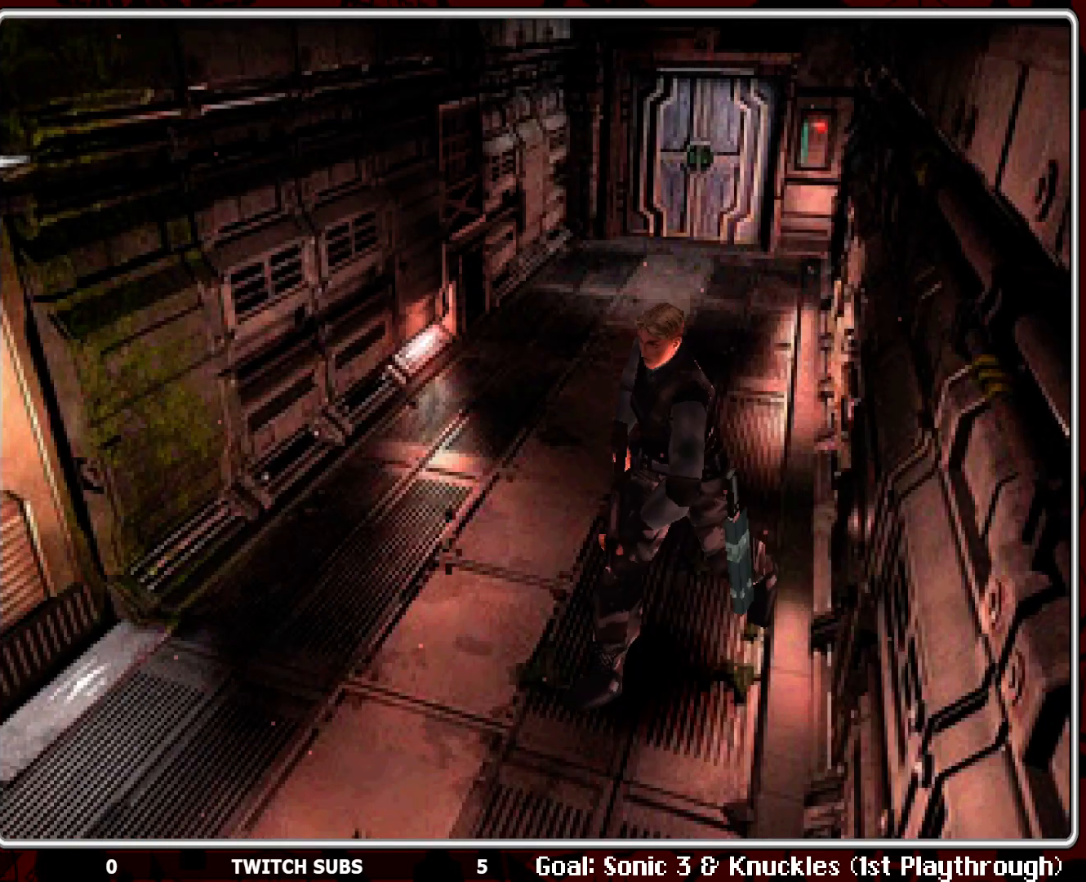
{"buttons": ["DPAD_UP"], "left_stick": "center", "events": []}
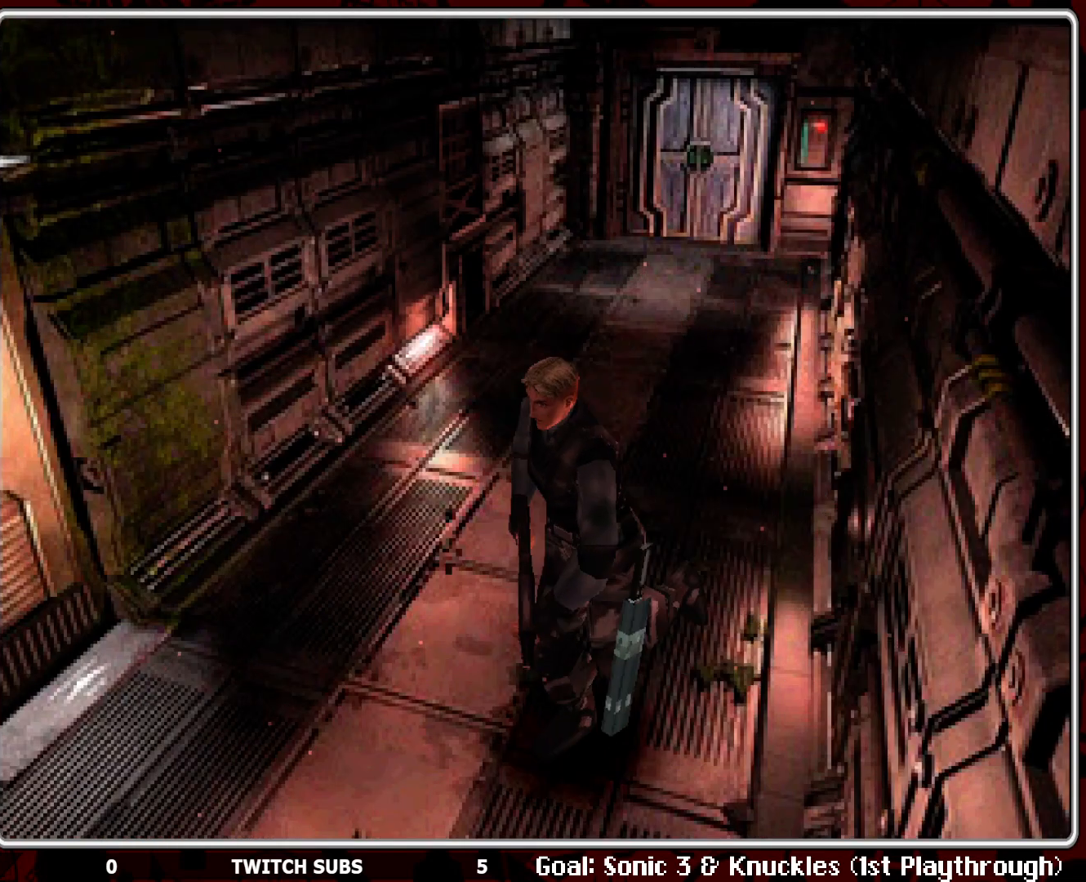
{"buttons": ["DPAD_UP"], "left_stick": "center", "events": []}
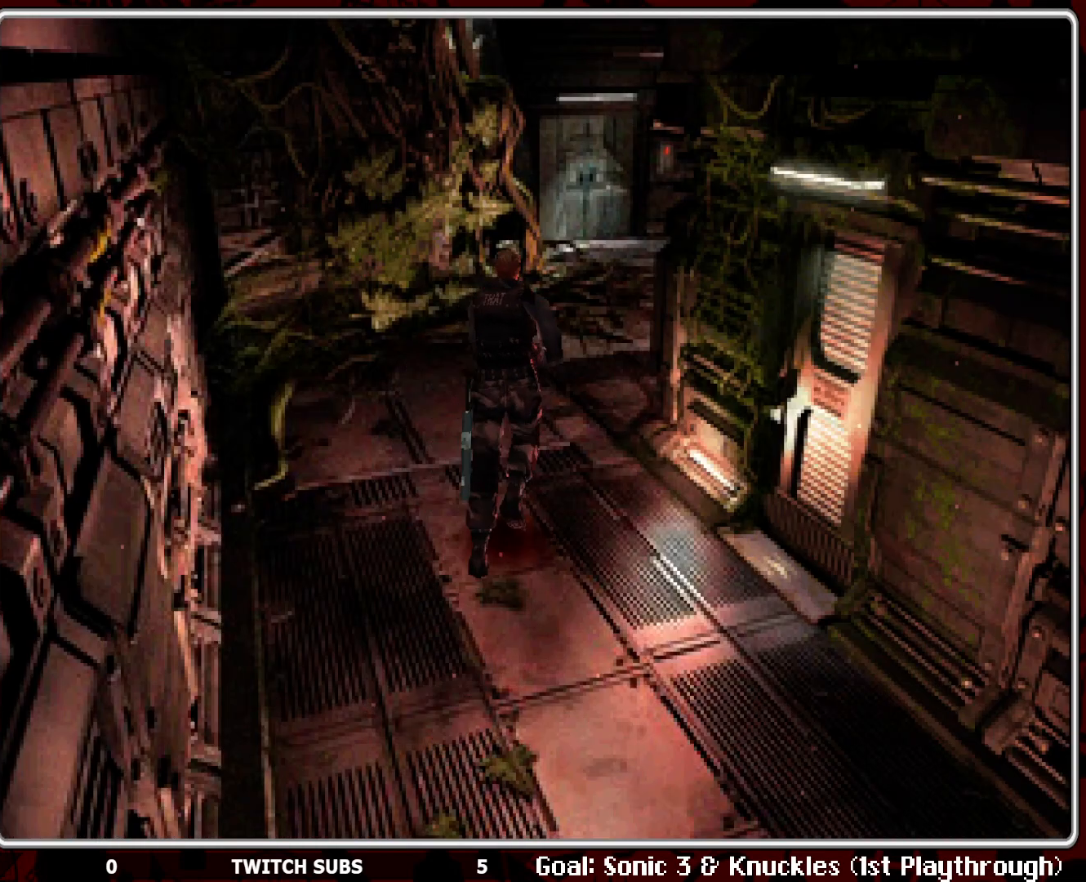
{"buttons": ["DPAD_UP"], "left_stick": "center", "events": []}
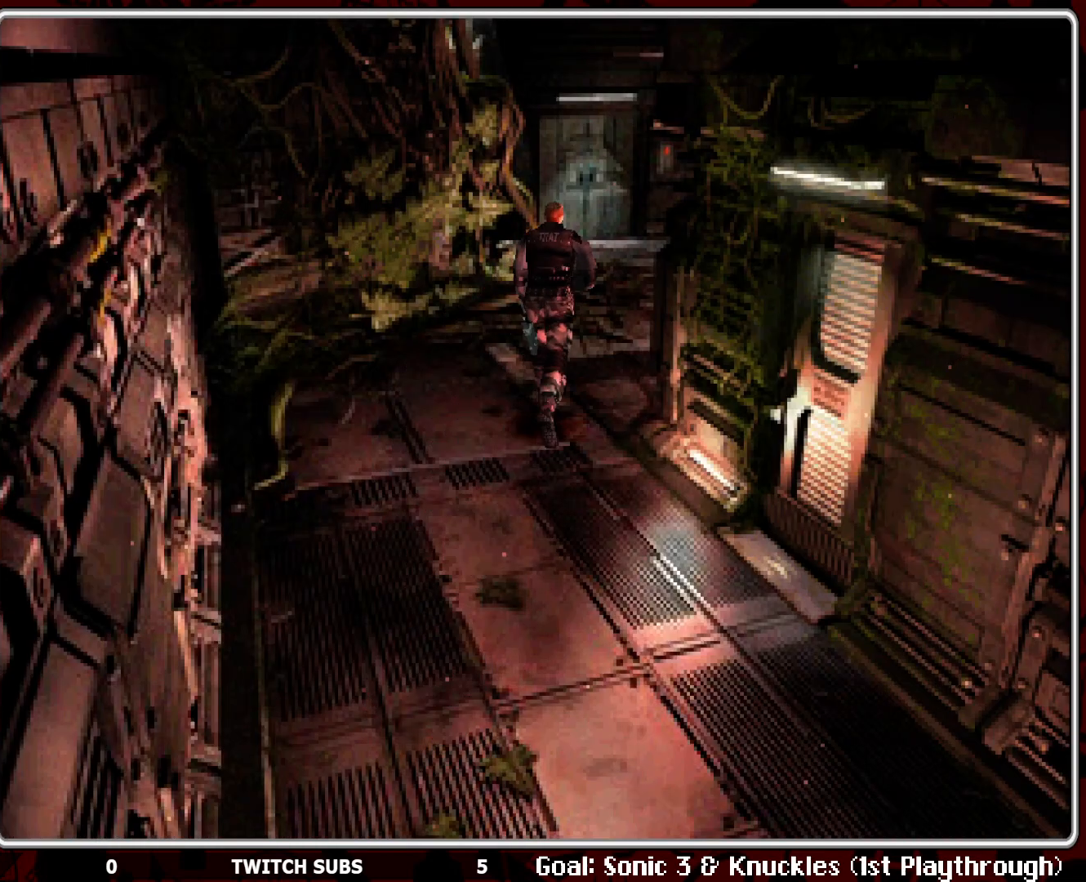
{"buttons": ["DPAD_UP"], "left_stick": "center", "events": []}
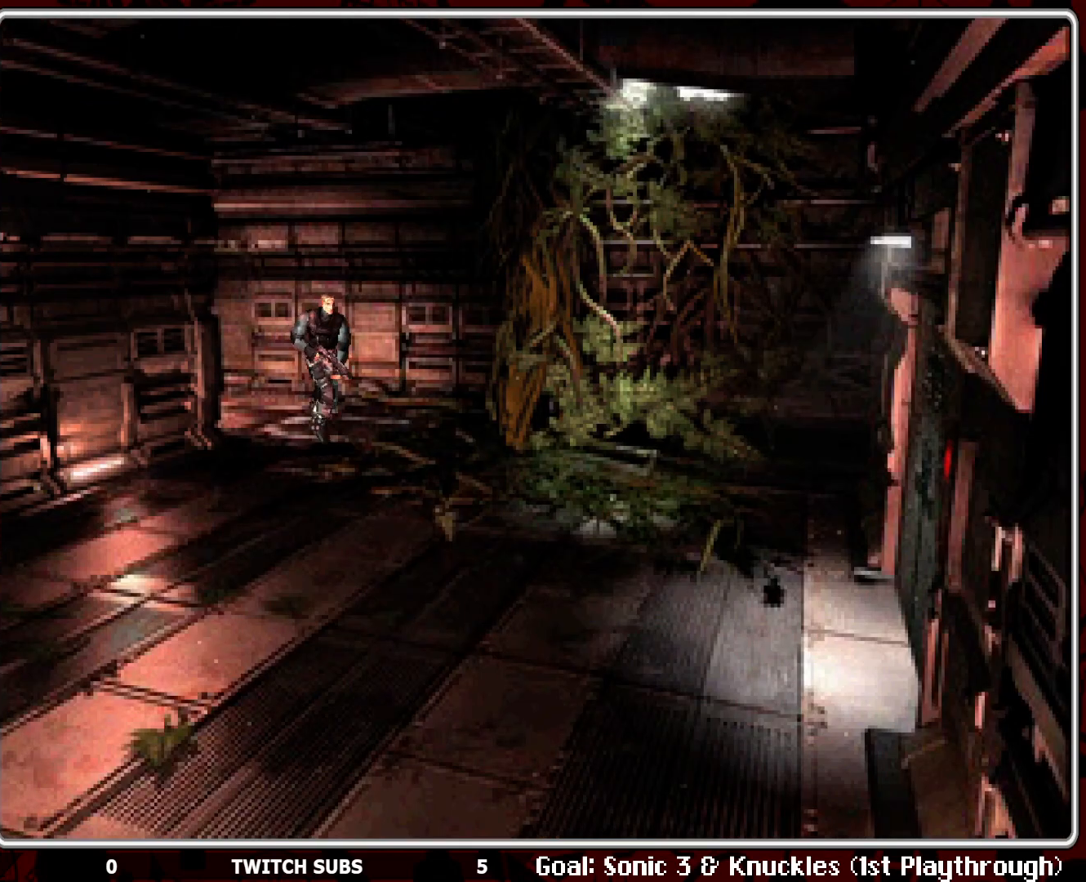
{"buttons": ["DPAD_UP", "DPAD_RIGHT"], "left_stick": "center", "events": [[450, "DPAD_RIGHT", "down"]]}
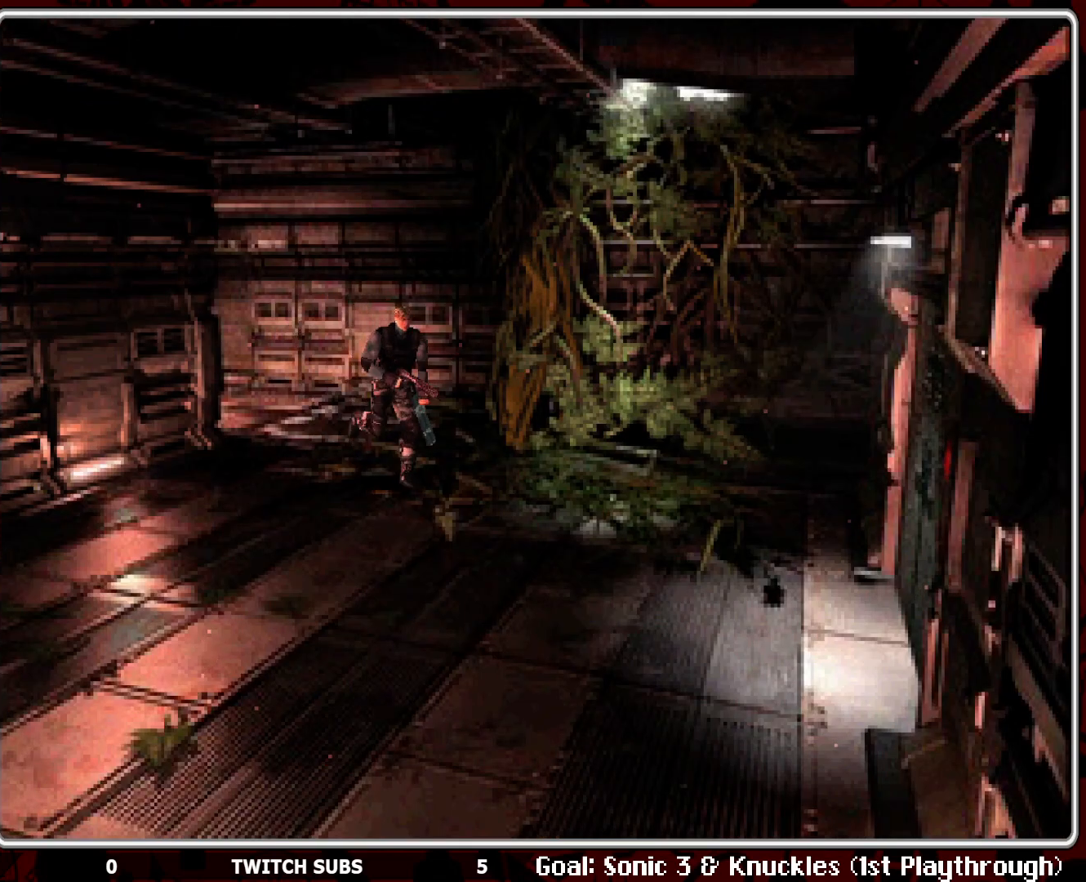
{"buttons": ["DPAD_UP"], "left_stick": "center", "events": [[300, "DPAD_RIGHT", "up"]]}
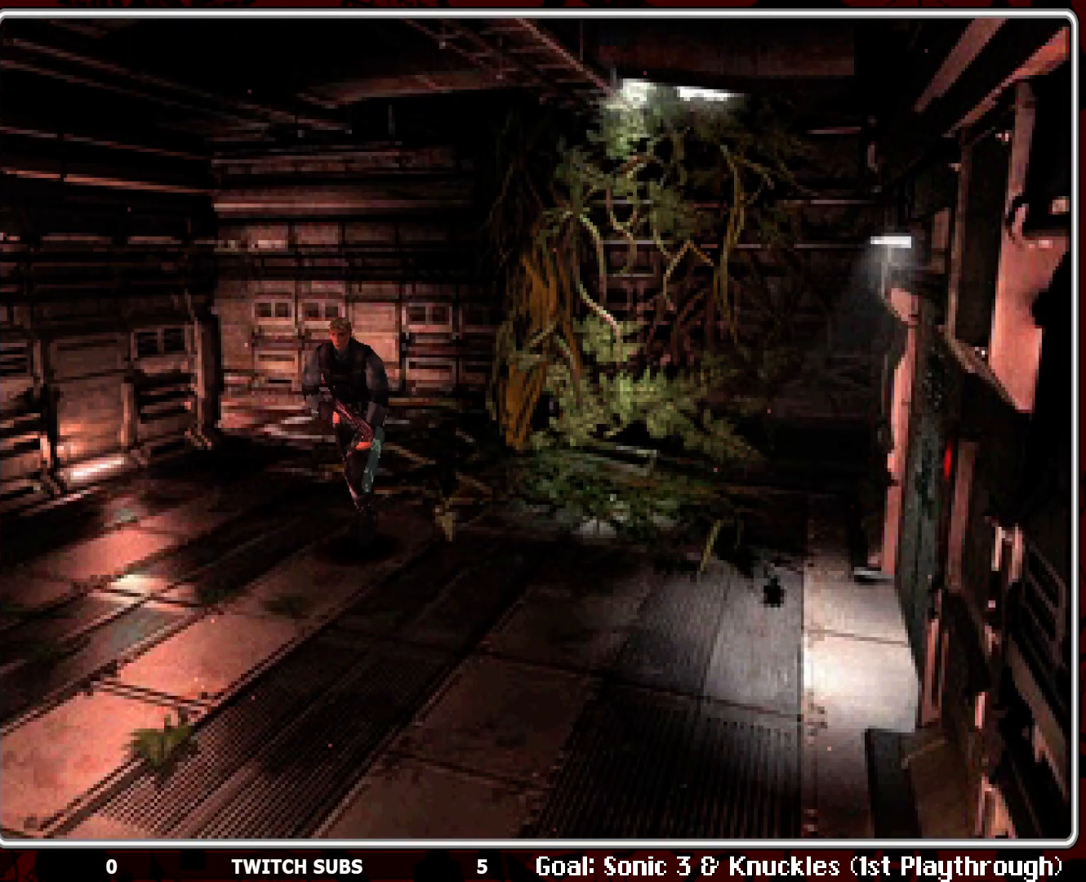
{"buttons": ["DPAD_UP"], "left_stick": "center", "events": []}
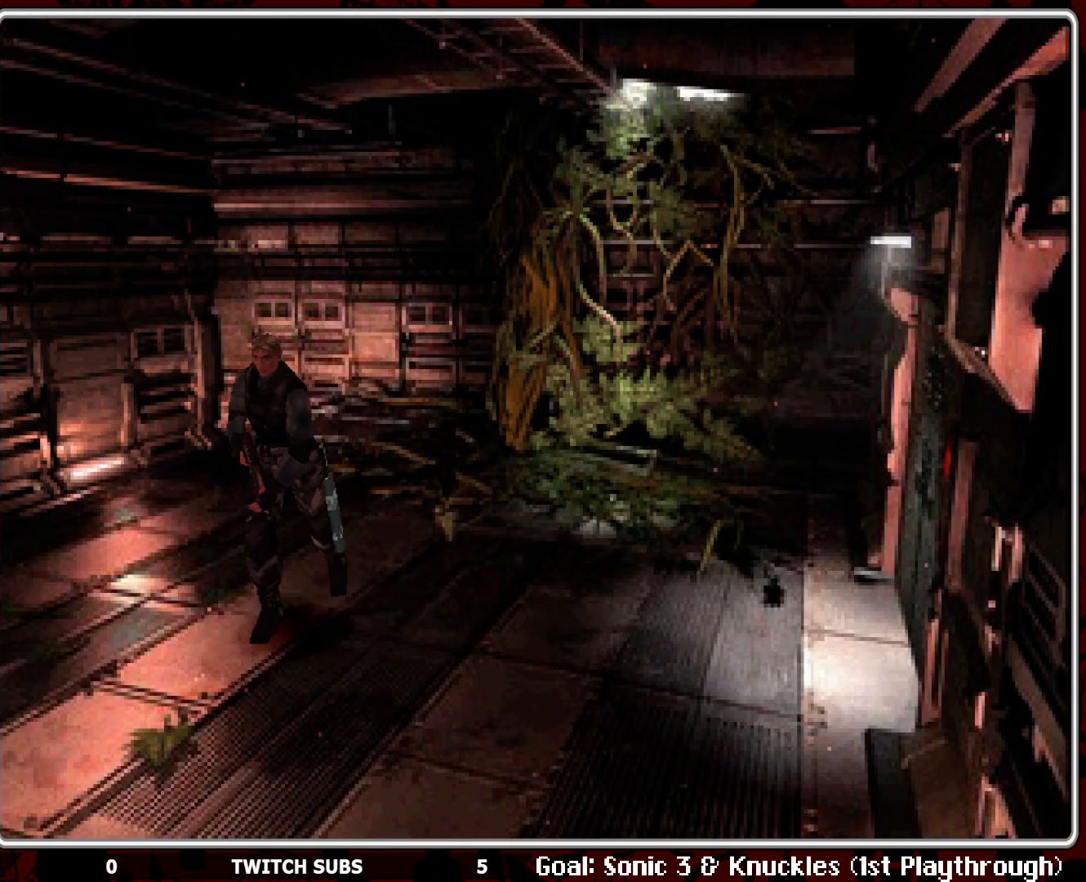
{"buttons": ["DPAD_UP"], "left_stick": "center", "events": []}
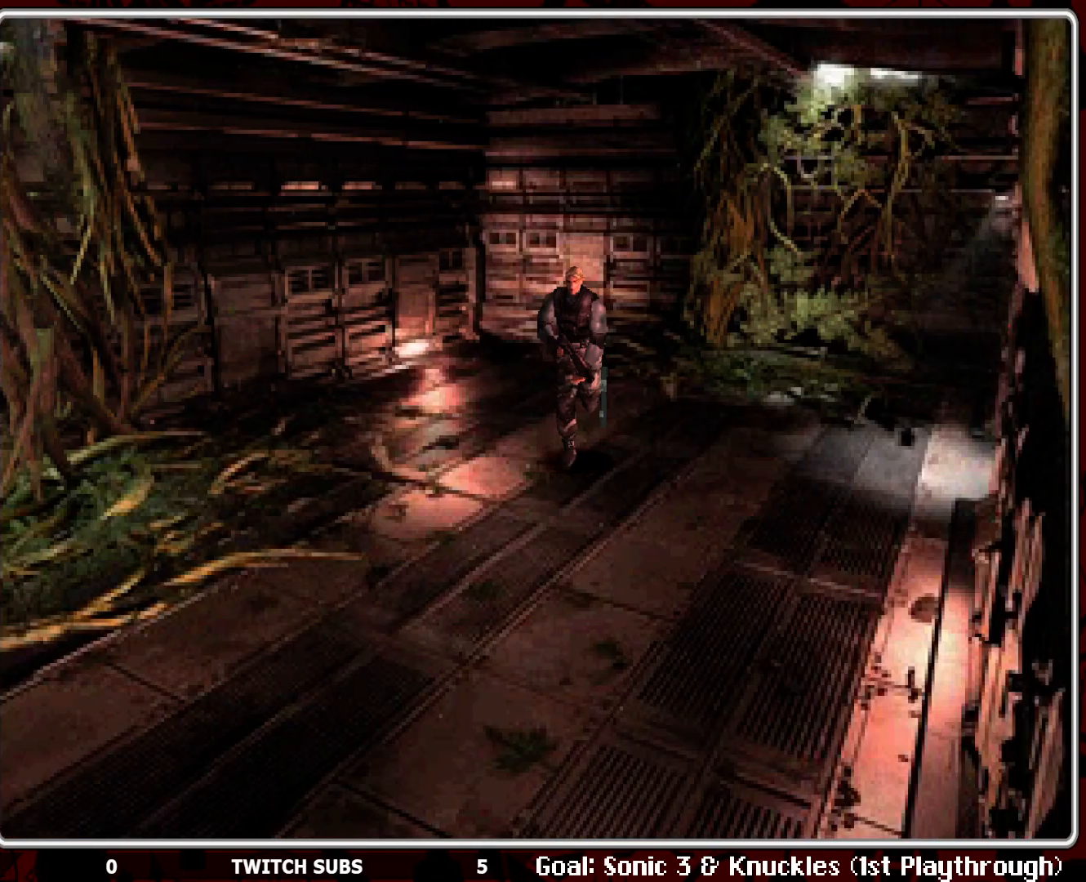
{"buttons": ["DPAD_UP"], "left_stick": "center", "events": []}
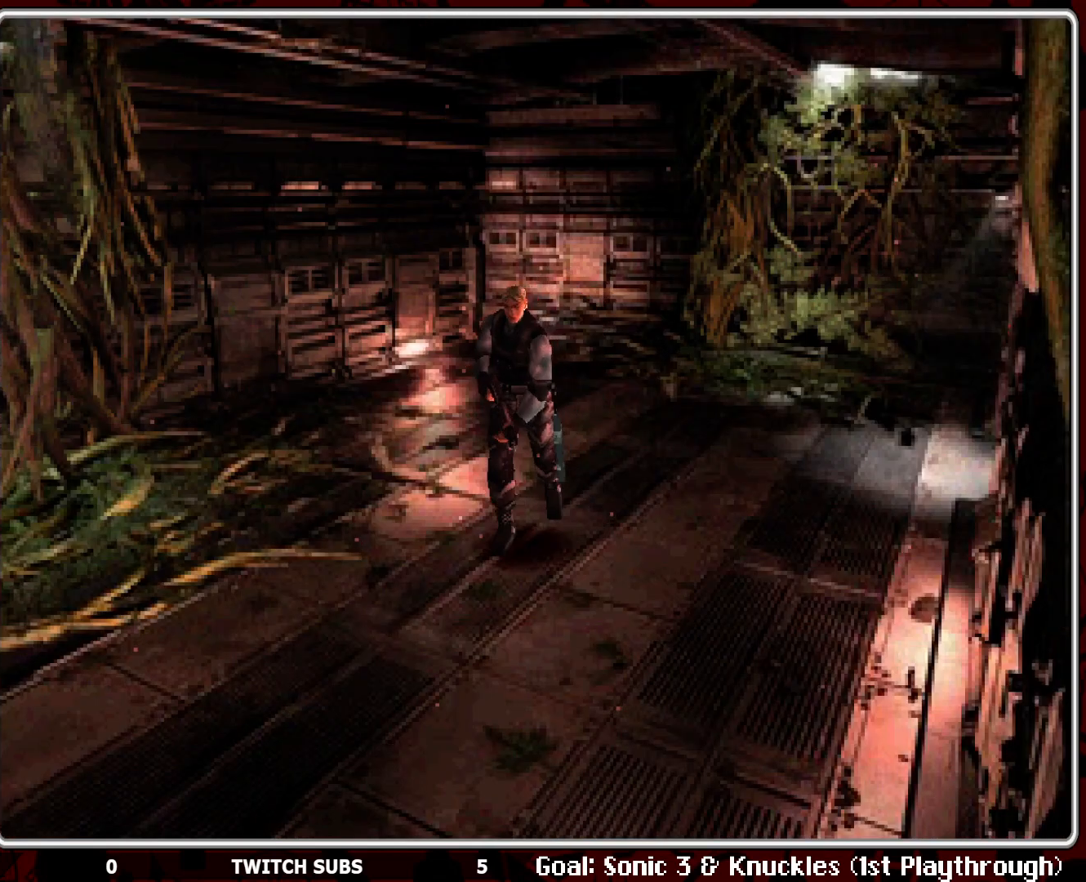
{"buttons": ["DPAD_UP", "DPAD_RIGHT"], "left_stick": "center", "events": [[433, "DPAD_RIGHT", "down"]]}
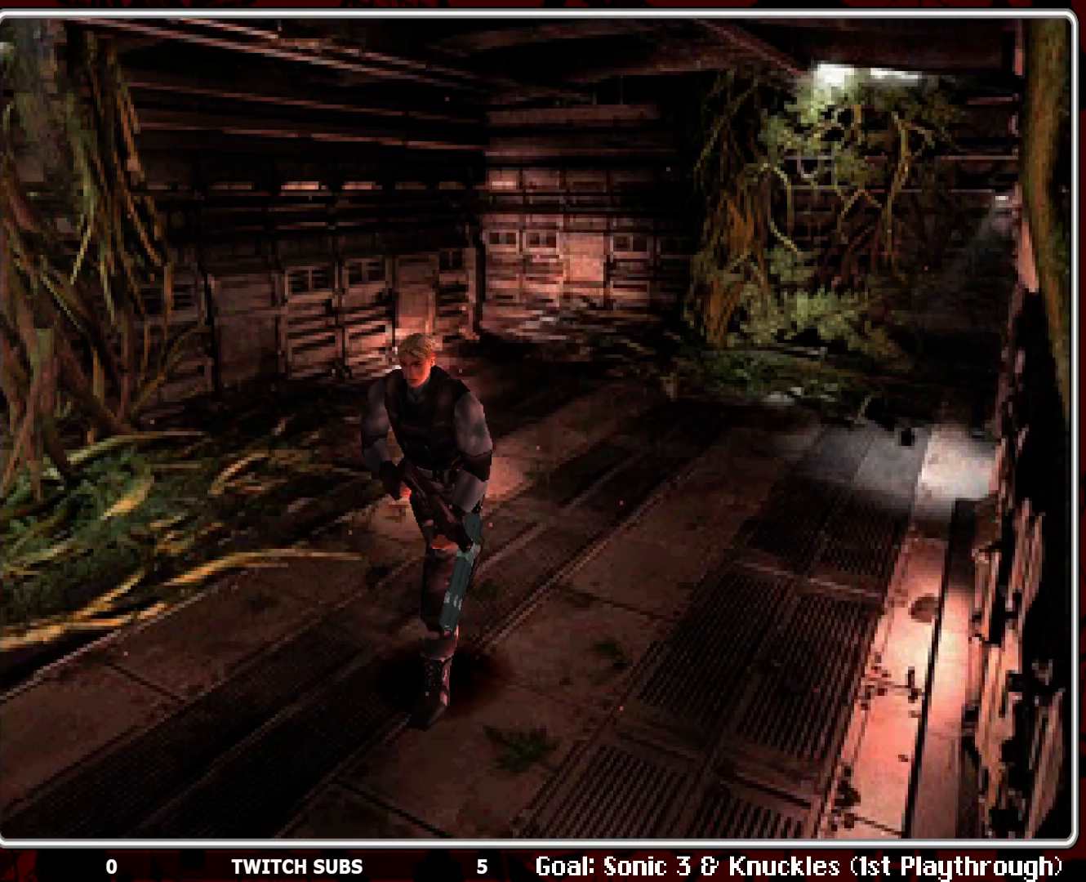
{"buttons": ["DPAD_UP"], "left_stick": "center", "events": [[117, "DPAD_RIGHT", "up"]]}
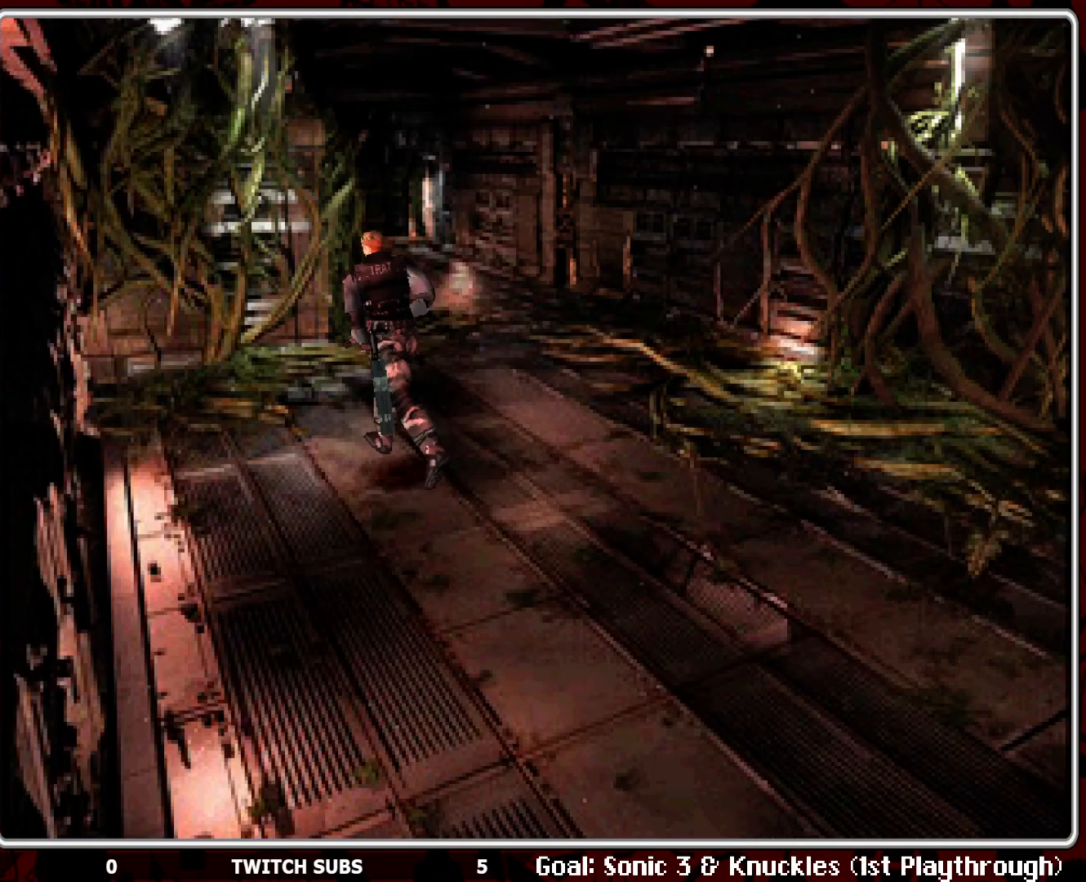
{"buttons": ["DPAD_UP", "DPAD_RIGHT"], "left_stick": "center", "events": [[233, "DPAD_RIGHT", "down"]]}
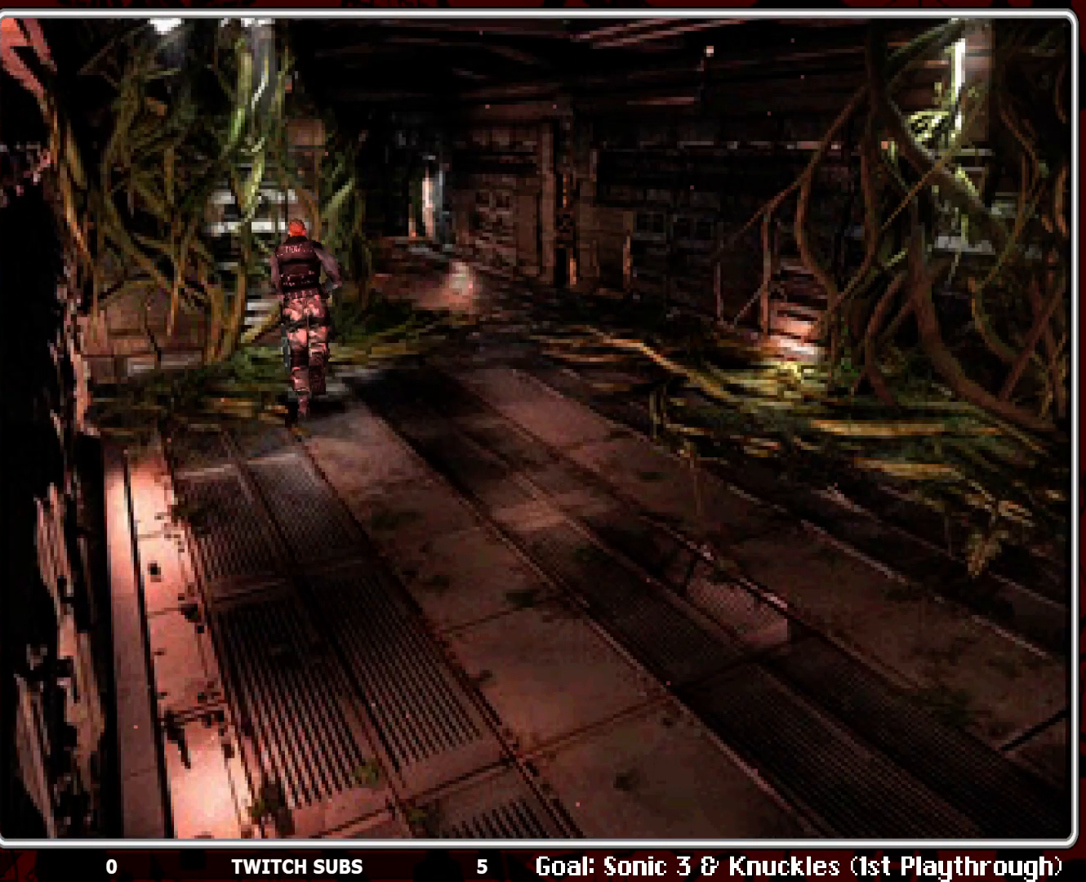
{"buttons": ["DPAD_UP"], "left_stick": "center", "events": [[333, "DPAD_RIGHT", "up"]]}
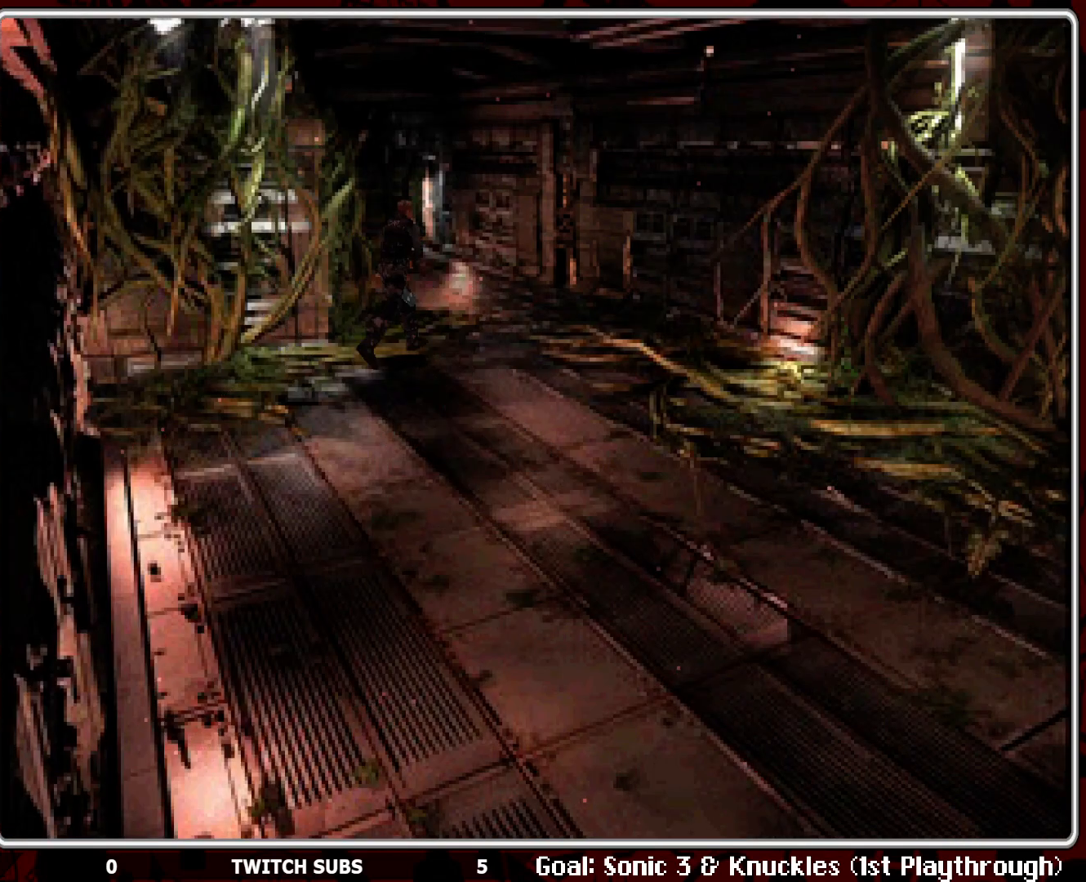
{"buttons": ["DPAD_UP", "DPAD_LEFT"], "left_stick": "center", "events": [[317, "DPAD_LEFT", "down"]]}
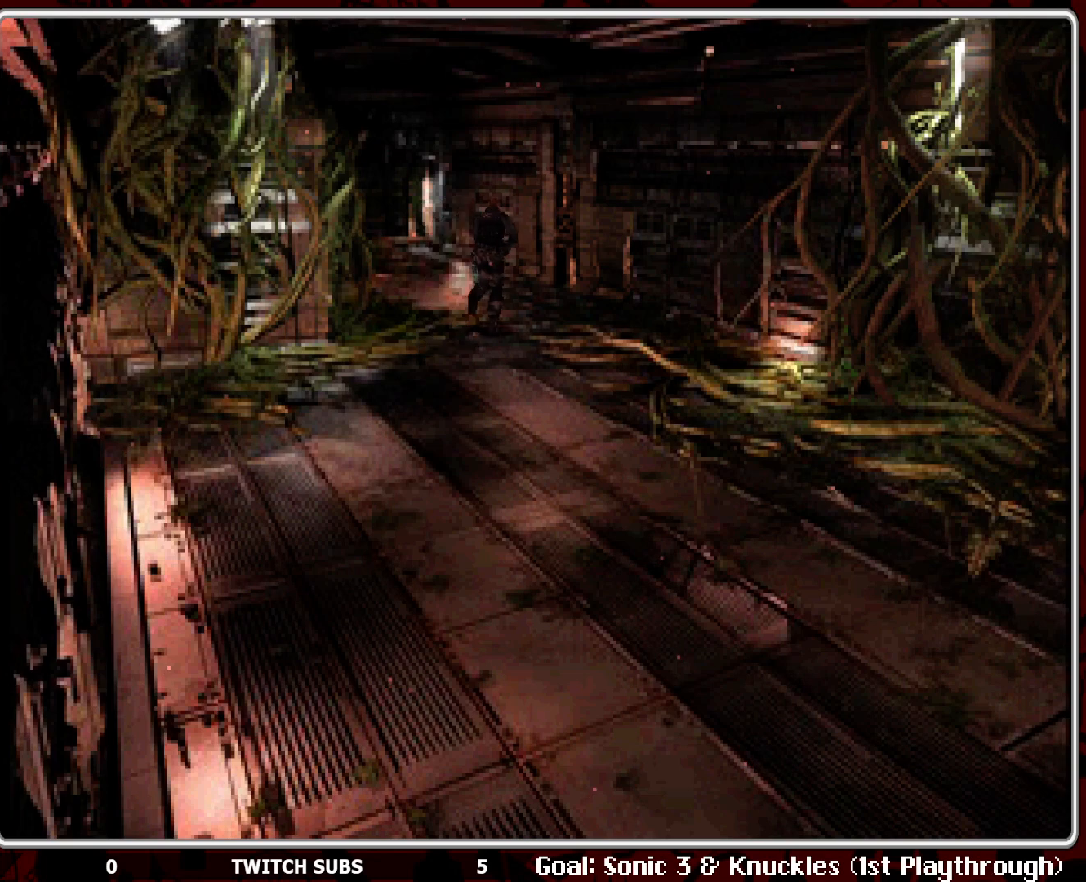
{"buttons": ["DPAD_UP"], "left_stick": "center", "events": [[117, "DPAD_LEFT", "up"]]}
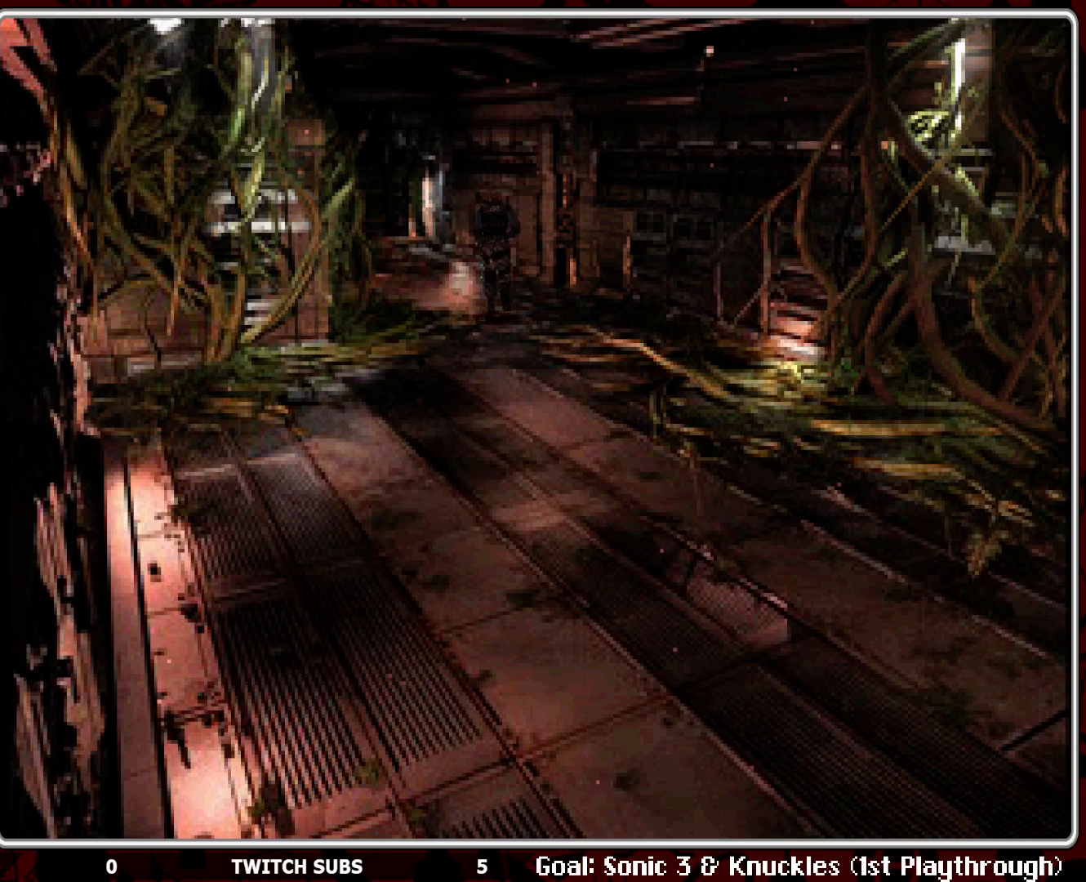
{"buttons": ["DPAD_UP"], "left_stick": "center", "events": [[150, "DPAD_LEFT", "down"], [333, "DPAD_LEFT", "up"]]}
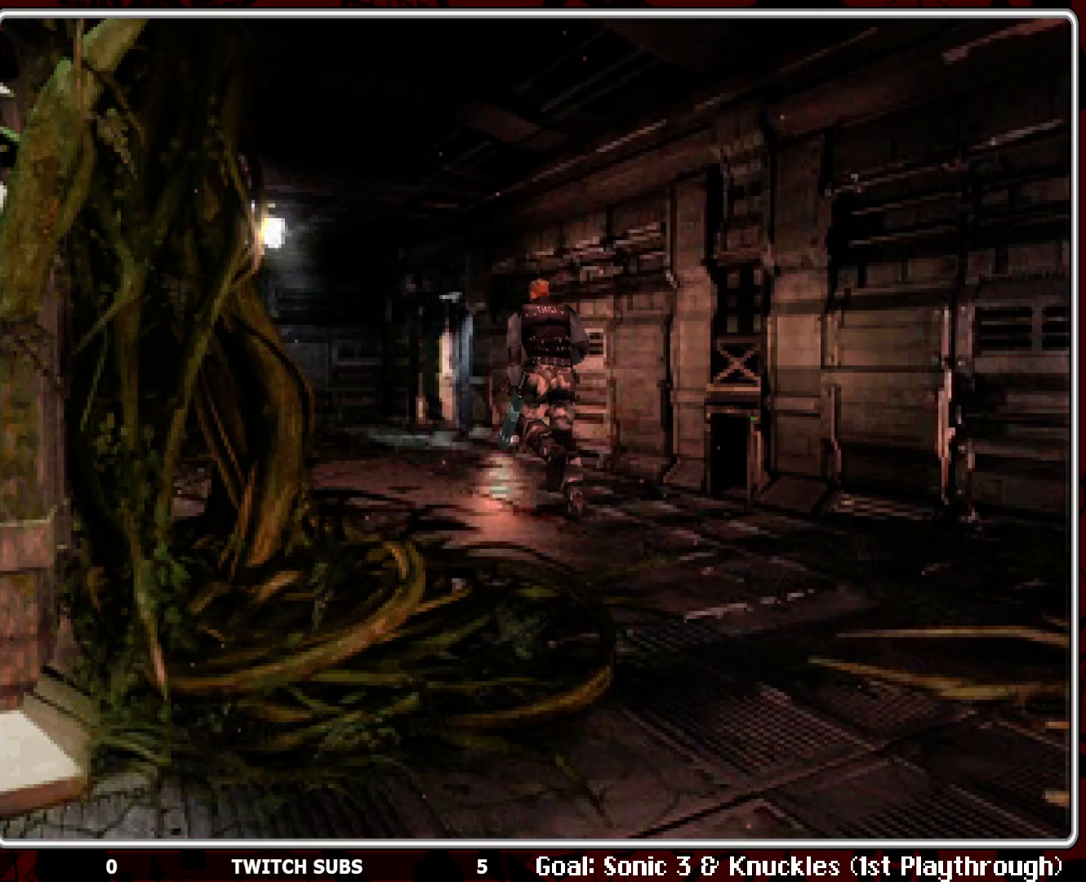
{"buttons": ["DPAD_UP"], "left_stick": "center", "events": []}
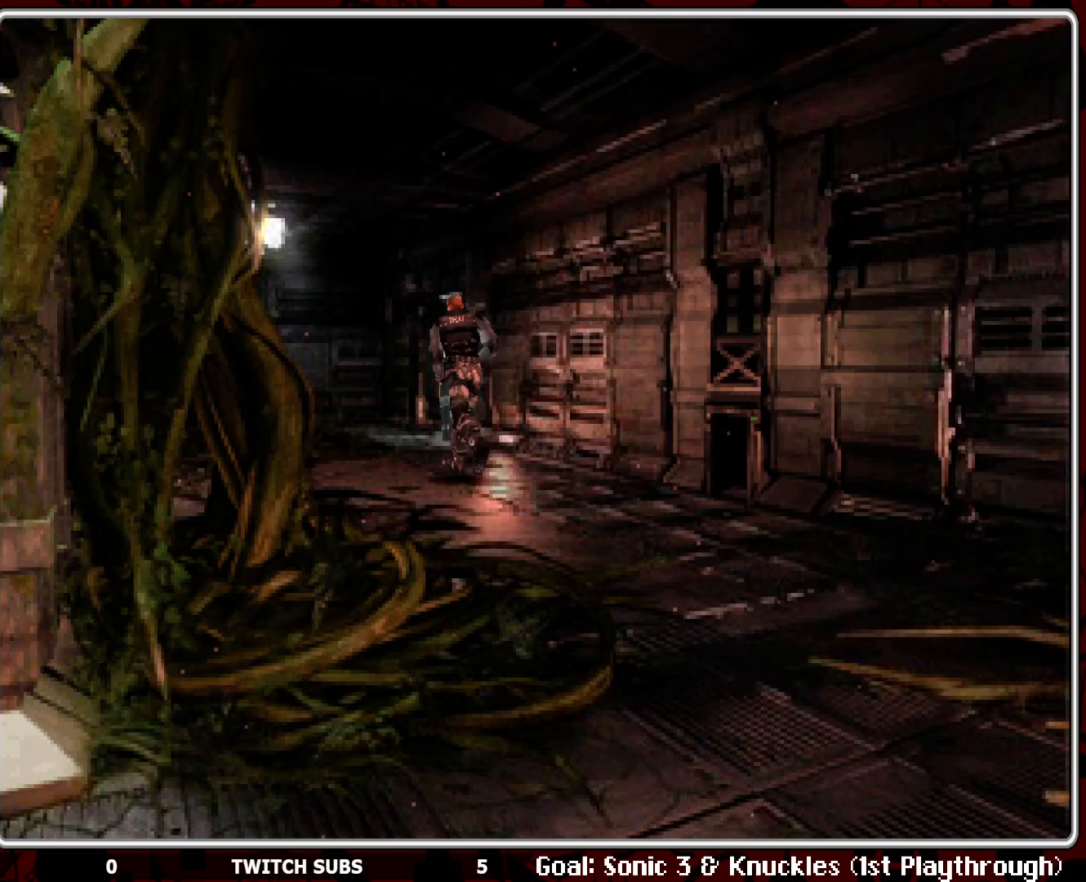
{"buttons": ["DPAD_UP"], "left_stick": "center", "events": []}
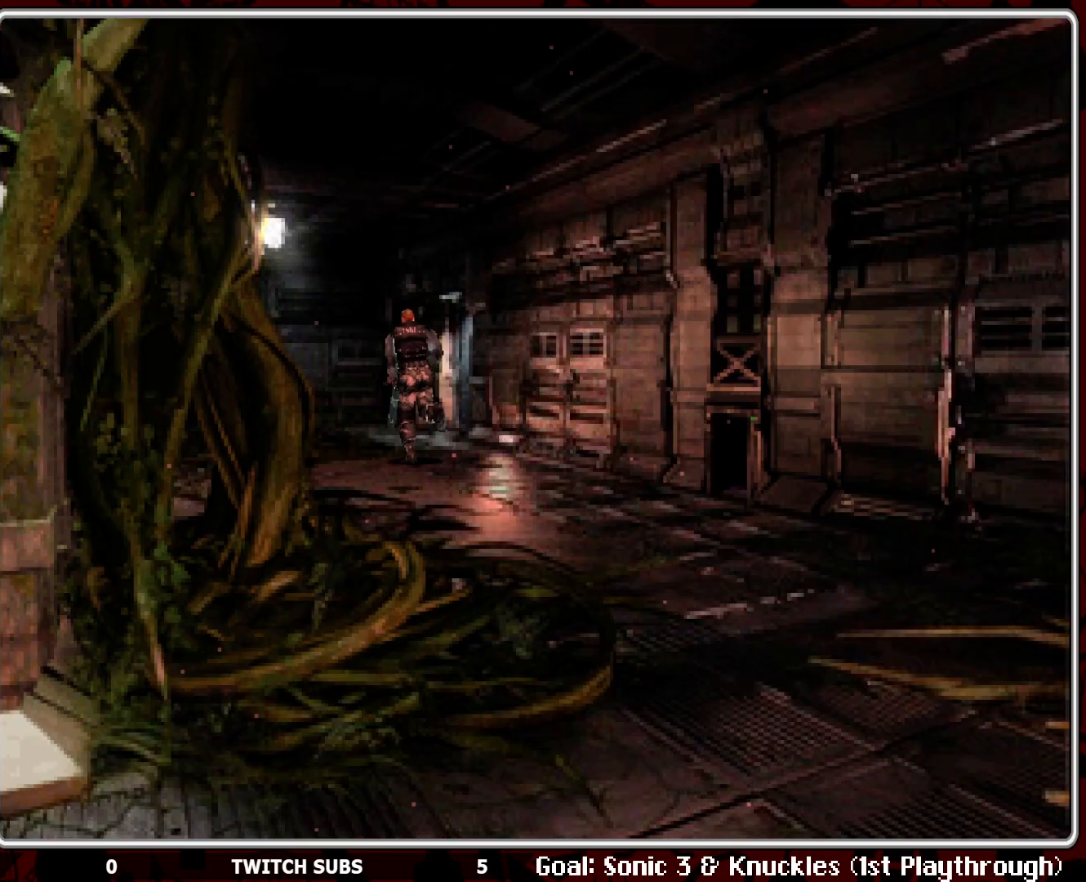
{"buttons": ["DPAD_UP"], "left_stick": "center", "events": []}
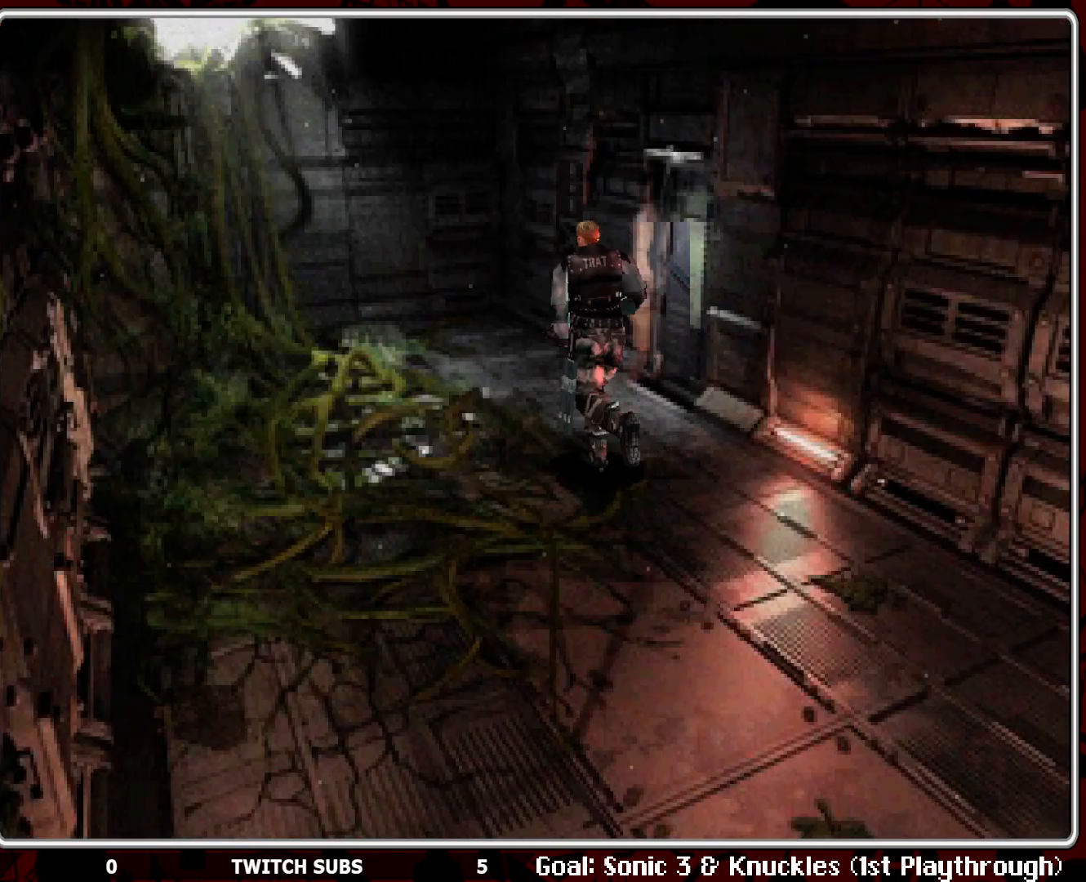
{"buttons": ["DPAD_UP", "DPAD_RIGHT"], "left_stick": "center", "events": [[467, "DPAD_RIGHT", "down"]]}
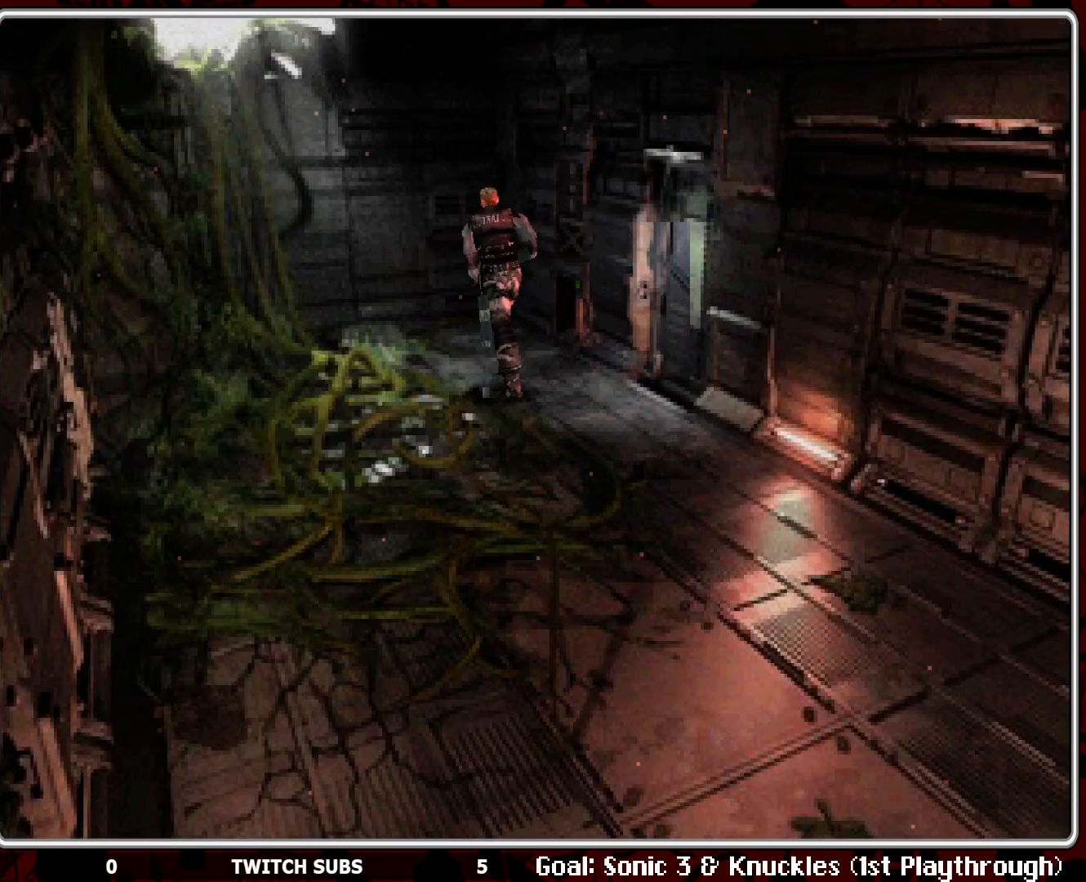
{"buttons": [], "left_stick": "center", "events": [[417, "DPAD_RIGHT", "up"], [483, "DPAD_UP", "up"]]}
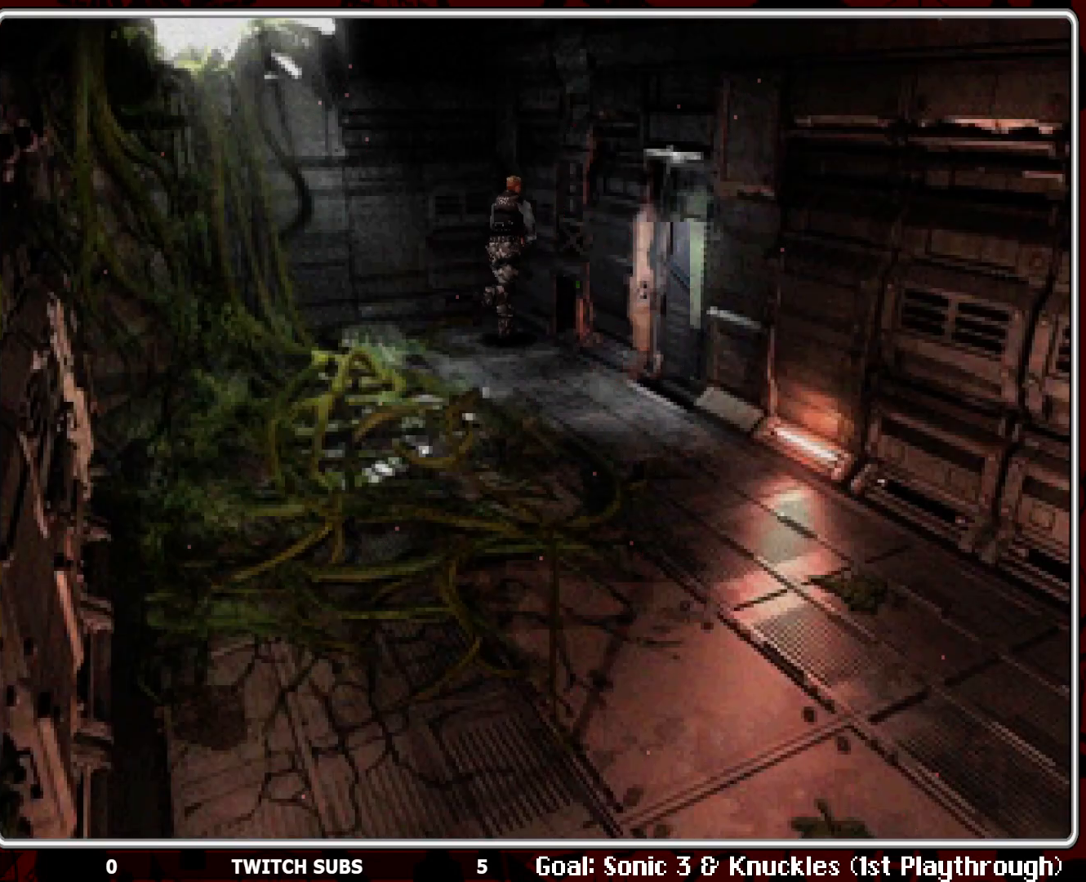
{"buttons": ["DPAD_RIGHT"], "left_stick": "center", "events": [[467, "DPAD_RIGHT", "down"]]}
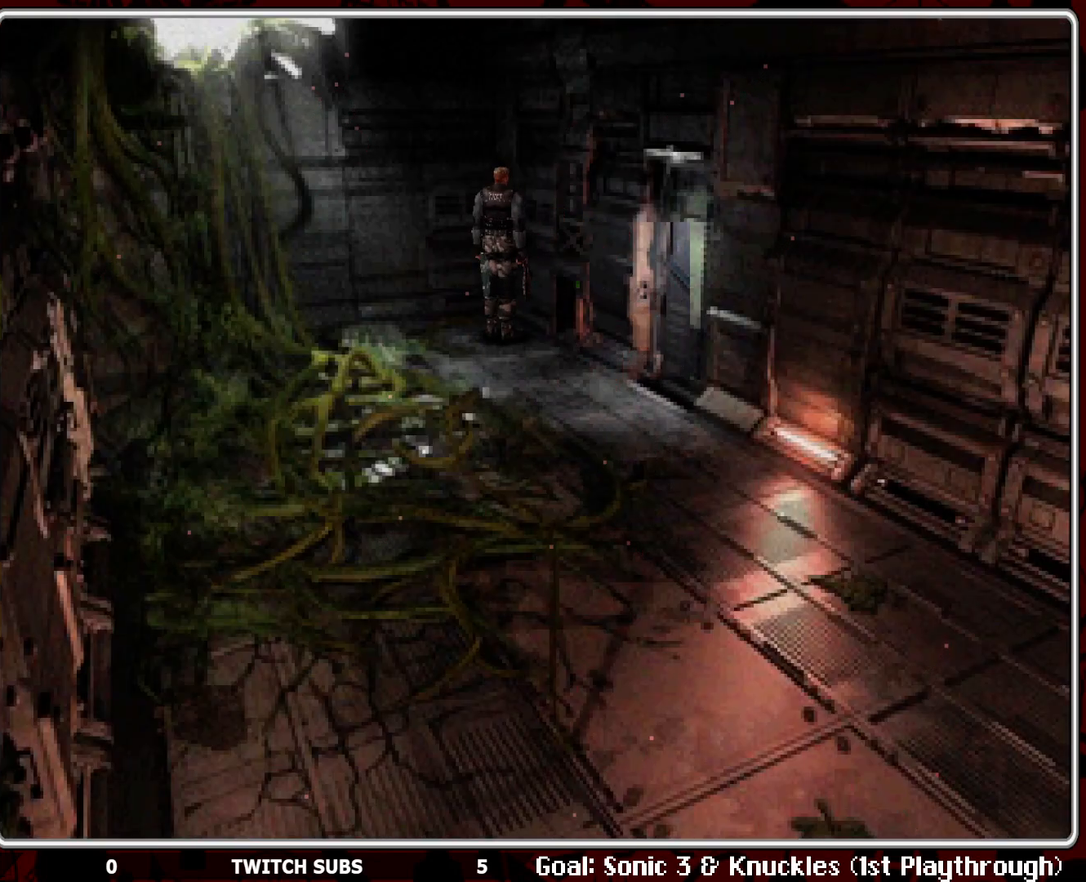
{"buttons": ["CROSS", "DPAD_UP"], "left_stick": "center", "events": [[350, "DPAD_UP", "down"], [367, "DPAD_RIGHT", "up"], [483, "CROSS", "down"]]}
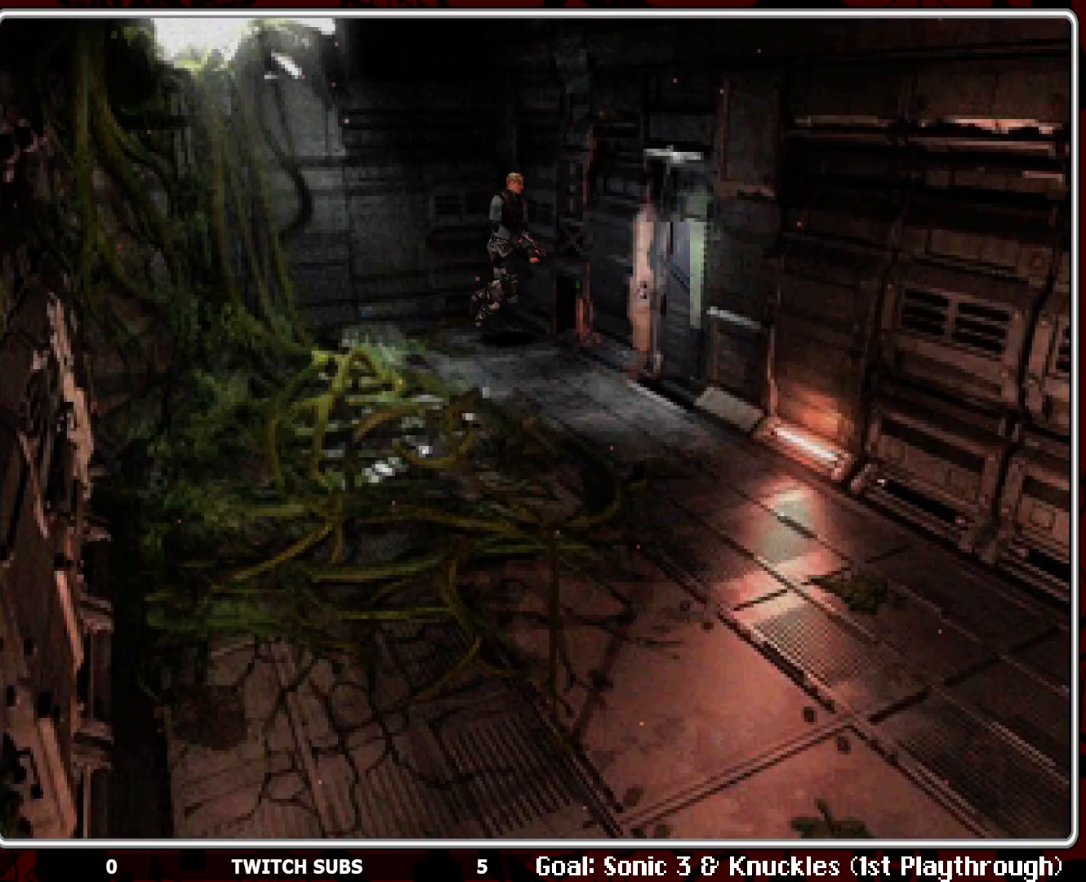
{"buttons": [], "left_stick": "center", "events": [[83, "CROSS", "up"], [150, "CROSS", "down"], [267, "CROSS", "up"], [283, "DPAD_UP", "up"]]}